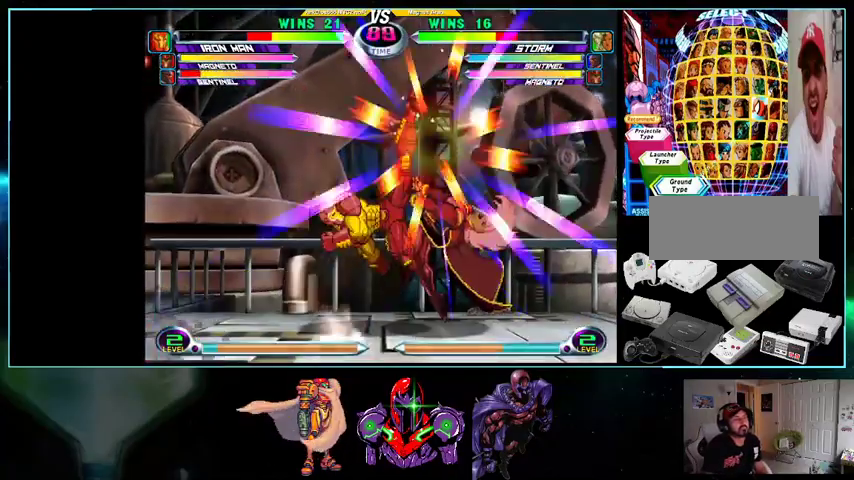
Gameplay with a controller (Nintendo layout); each line is a JSON object with the inputs held at the frame after it. "events" lists button and stick changes between this image and that frame as [ms after this image, input, new state], when the widget could be followed in between. Not read: L3 R3.
{"buttons": ["DPAD_RIGHT"], "events": [[100, "B", "up"], [100, "R1", "up"], [133, "B", "down"], [133, "R1", "down"], [200, "DPAD_LEFT", "up"], [233, "B", "up"], [233, "R1", "up"], [300, "DPAD_RIGHT", "down"]]}
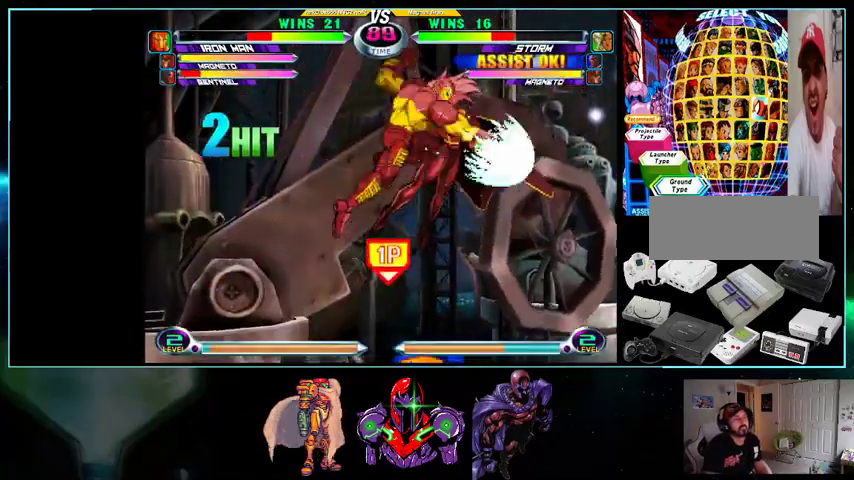
{"buttons": ["DPAD_RIGHT"], "events": [[200, "X", "down"], [267, "X", "up"]]}
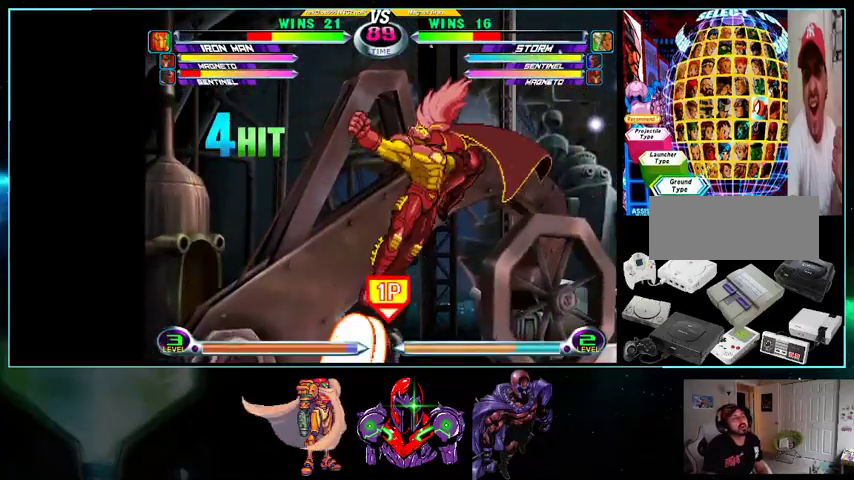
{"buttons": ["DPAD_RIGHT"], "events": []}
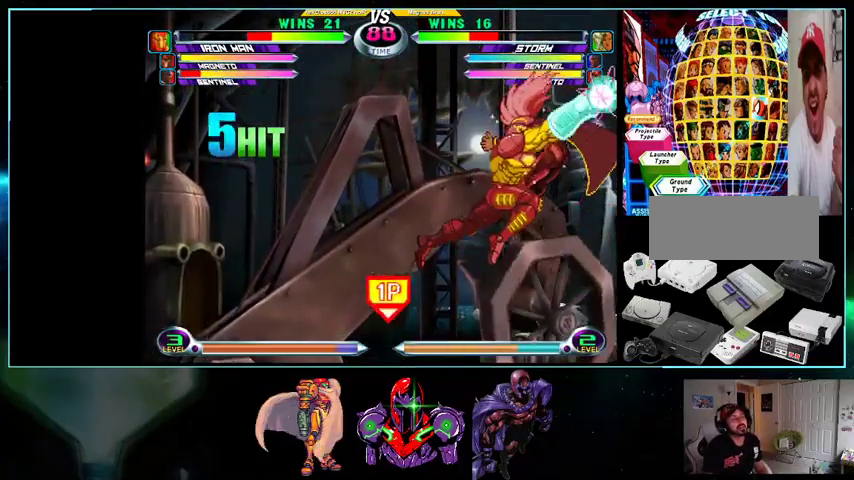
{"buttons": ["DPAD_RIGHT"], "events": []}
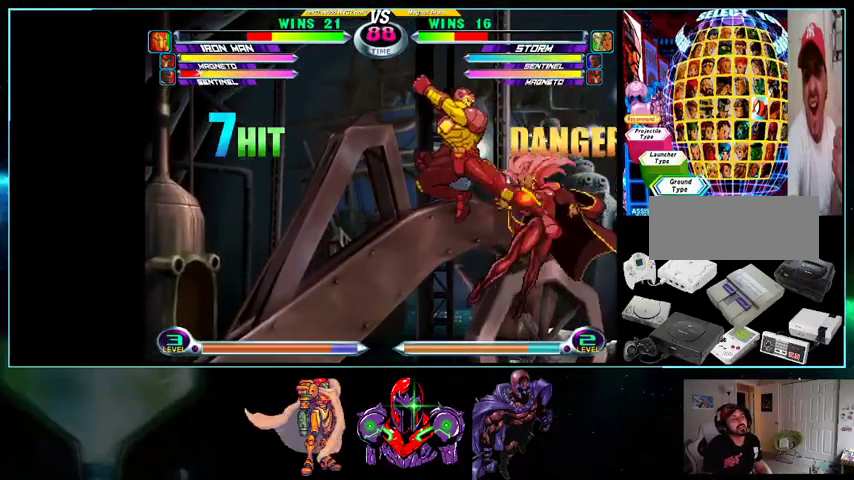
{"buttons": ["DPAD_RIGHT"], "events": []}
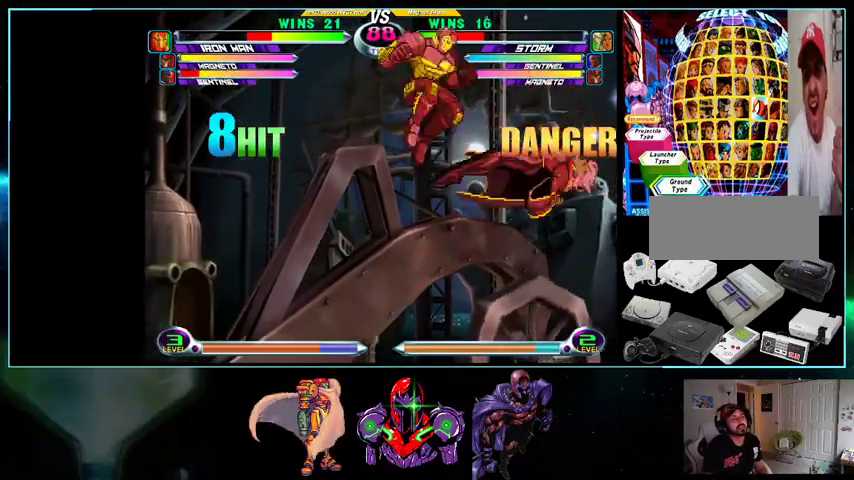
{"buttons": ["DPAD_RIGHT"], "events": []}
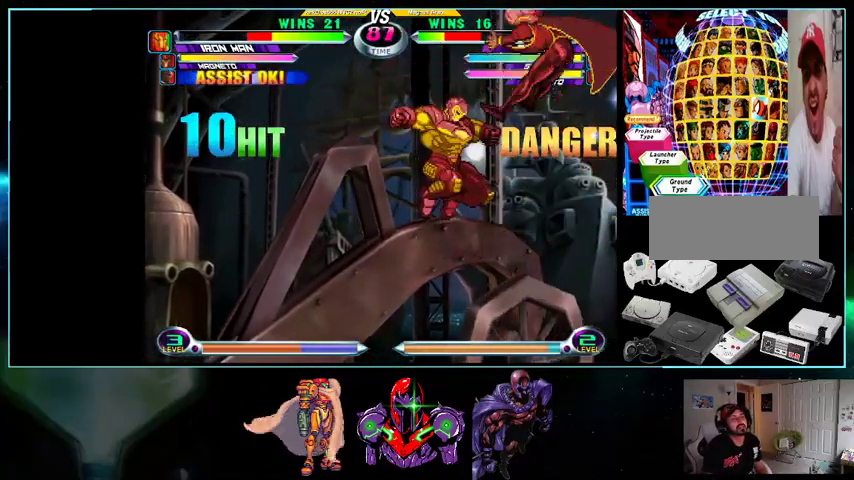
{"buttons": ["DPAD_RIGHT"], "events": []}
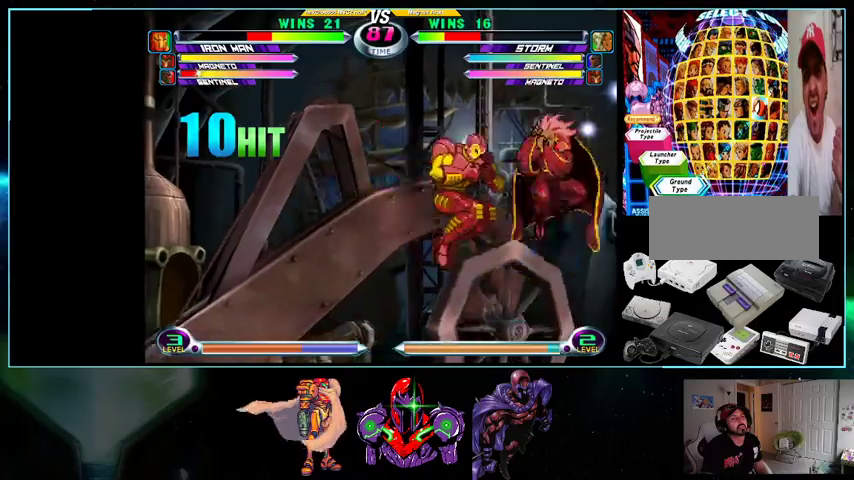
{"buttons": ["DPAD_LEFT"], "events": [[267, "DPAD_RIGHT", "up"], [300, "DPAD_LEFT", "down"]]}
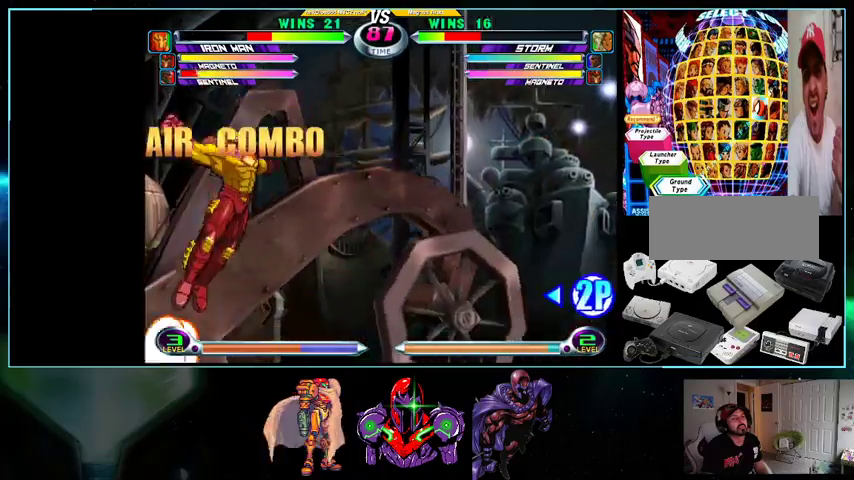
{"buttons": ["DPAD_LEFT"], "events": [[167, "X", "down"], [167, "Y", "down"], [233, "Y", "up"], [267, "X", "up"], [433, "DPAD_DOWN", "down"], [433, "DPAD_LEFT", "up"], [500, "DPAD_DOWN", "up"], [500, "DPAD_LEFT", "down"]]}
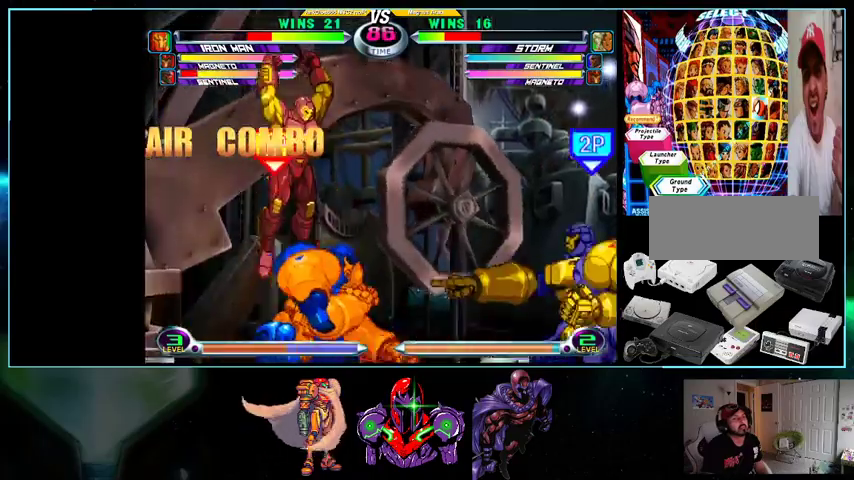
{"buttons": ["DPAD_DOWN", "DPAD_RIGHT"]}
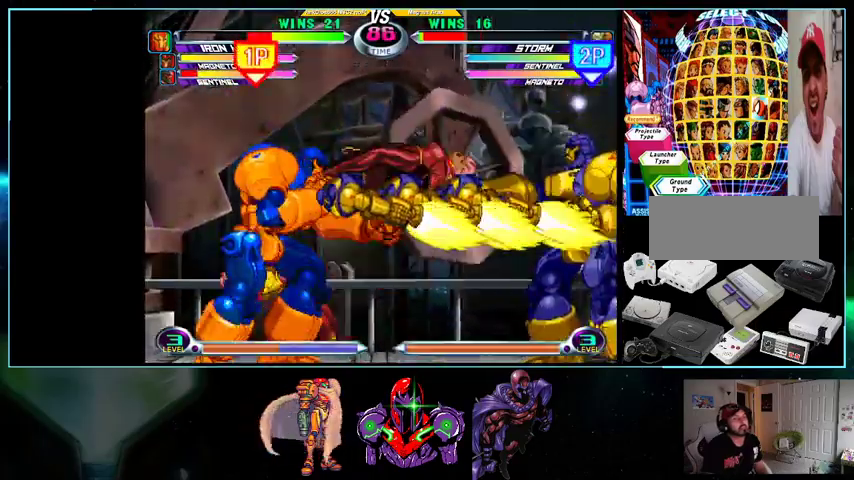
{"buttons": ["DPAD_UP", "DPAD_LEFT"], "events": [[200, "DPAD_DOWN", "up"], [200, "DPAD_RIGHT", "up"], [267, "DPAD_DOWN", "down"], [333, "DPAD_DOWN", "up"], [333, "DPAD_LEFT", "down"], [400, "DPAD_UP", "down"], [433, "Y", "down"], [500, "Y", "up"]]}
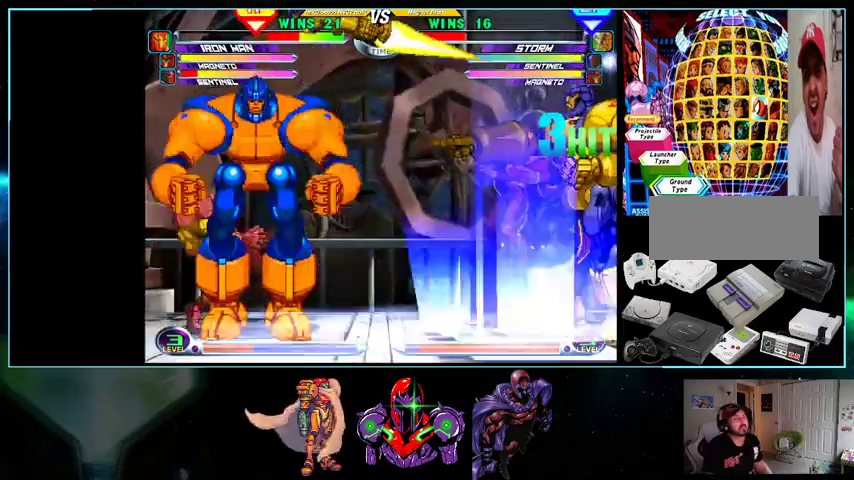
{"buttons": [], "events": [[33, "DPAD_UP", "up"], [100, "DPAD_DOWN", "down"], [133, "X", "down"], [133, "Y", "down"], [200, "X", "up"], [200, "Y", "up"], [267, "Y", "down"], [400, "DPAD_DOWN", "up"], [400, "Y", "up"], [433, "DPAD_LEFT", "up"]]}
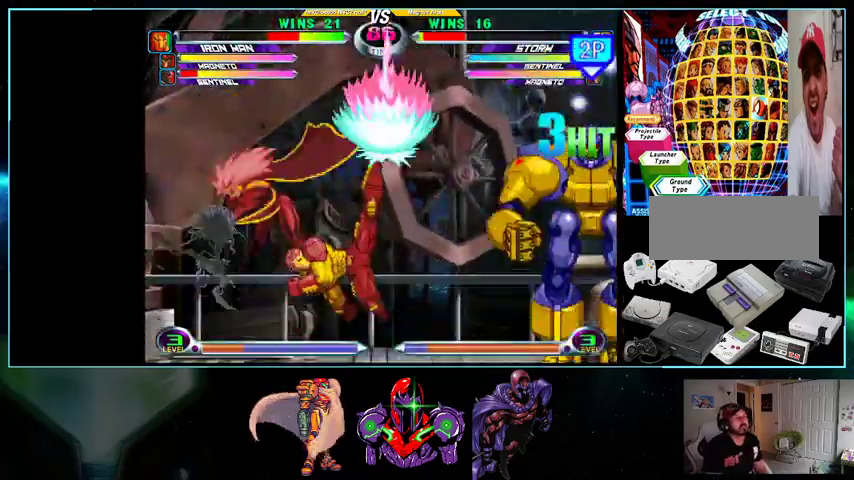
{"buttons": ["DPAD_DOWN", "DPAD_LEFT"], "events": [[33, "DPAD_LEFT", "down"], [100, "DPAD_LEFT", "up"], [200, "DPAD_LEFT", "down"], [233, "DPAD_DOWN", "down"], [267, "A", "down"], [300, "A", "up"], [400, "X", "down"], [433, "X", "up"]]}
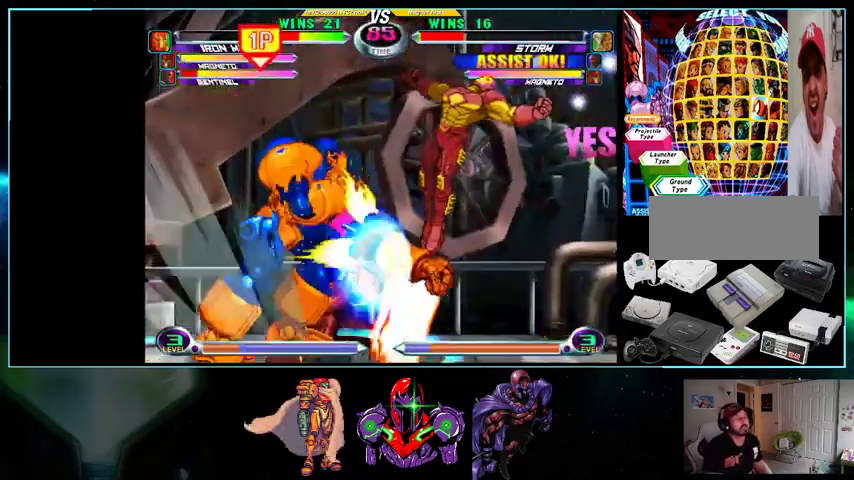
{"buttons": ["DPAD_LEFT"]}
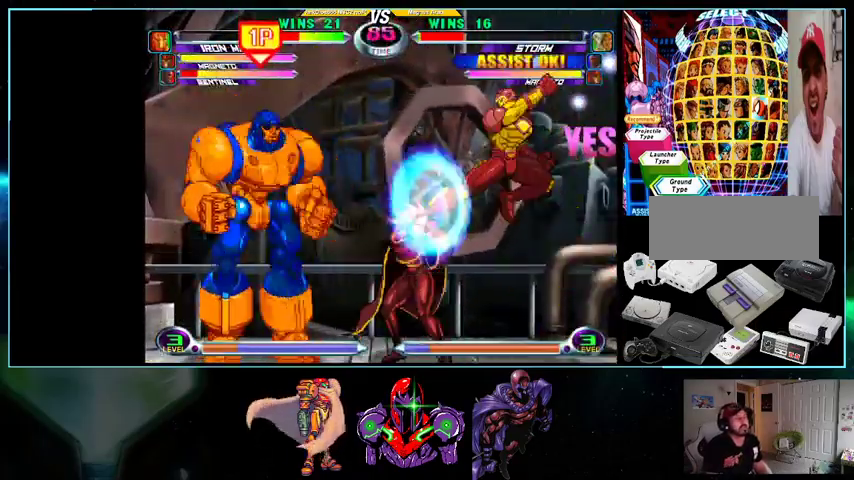
{"buttons": ["DPAD_LEFT"], "events": [[100, "B", "down"], [133, "B", "up"], [200, "B", "down"], [200, "R1", "down"], [267, "B", "up"], [267, "R1", "up"]]}
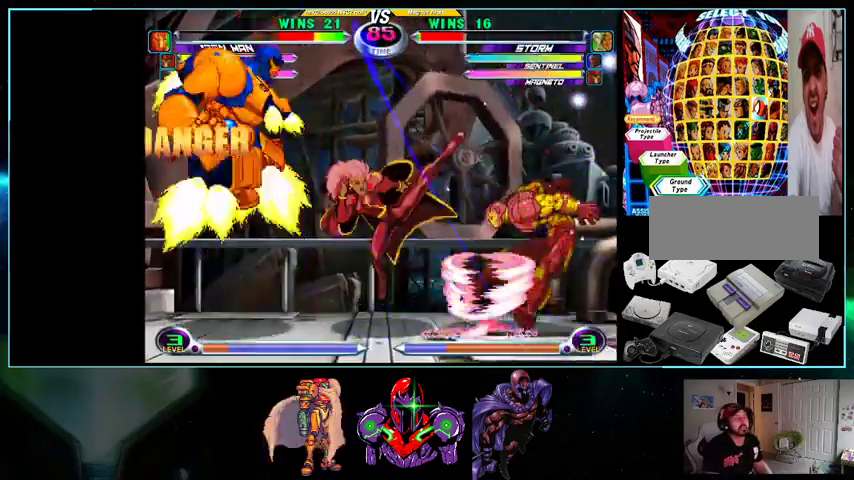
{"buttons": [], "events": [[133, "B", "down"], [133, "R1", "down"], [200, "B", "up"], [200, "DPAD_LEFT", "up"], [200, "DPAD_RIGHT", "down"], [200, "R1", "up"], [300, "DPAD_RIGHT", "up"]]}
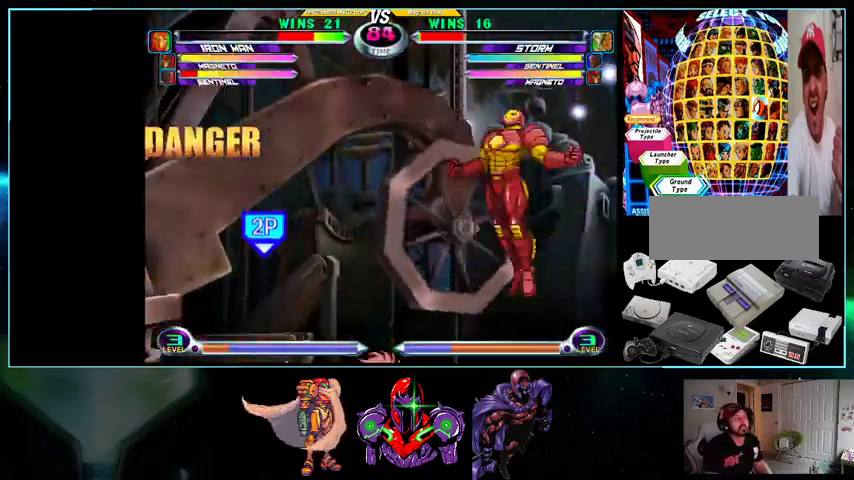
{"buttons": ["DPAD_DOWN"], "events": [[200, "DPAD_UP", "down"], [267, "DPAD_RIGHT", "down"], [333, "DPAD_RIGHT", "up"], [333, "DPAD_UP", "up"], [367, "DPAD_DOWN", "down"], [433, "A", "down"], [433, "B", "down"], [500, "A", "up"], [500, "B", "up"]]}
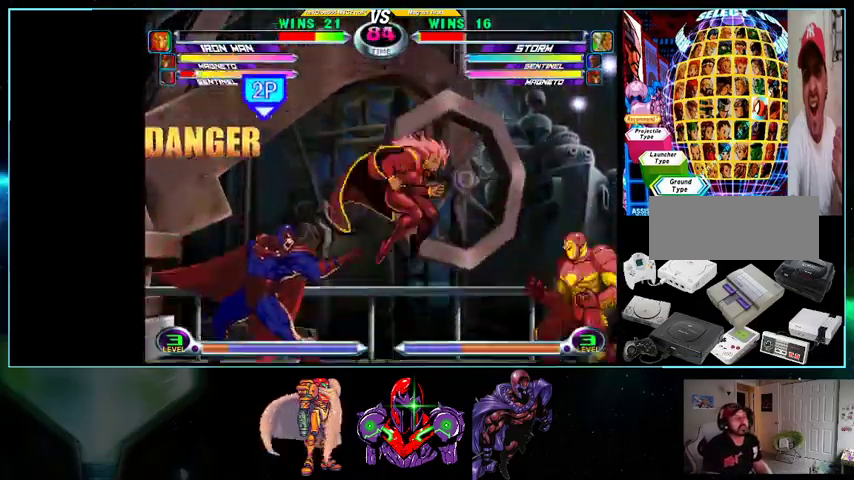
{"buttons": ["DPAD_LEFT"], "events": [[33, "DPAD_DOWN", "up"], [200, "DPAD_LEFT", "down"], [333, "DPAD_LEFT", "up"], [367, "DPAD_DOWN", "down"], [400, "DPAD_LEFT", "down"], [433, "DPAD_DOWN", "up"]]}
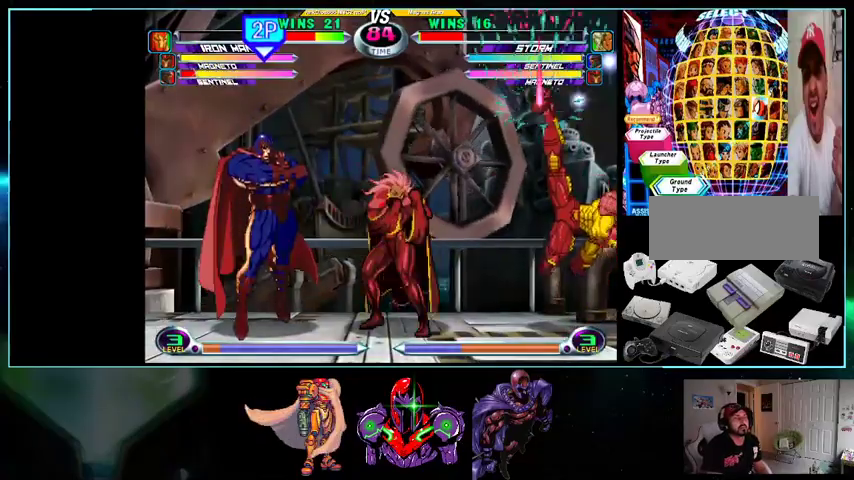
{"buttons": ["DPAD_LEFT"], "events": []}
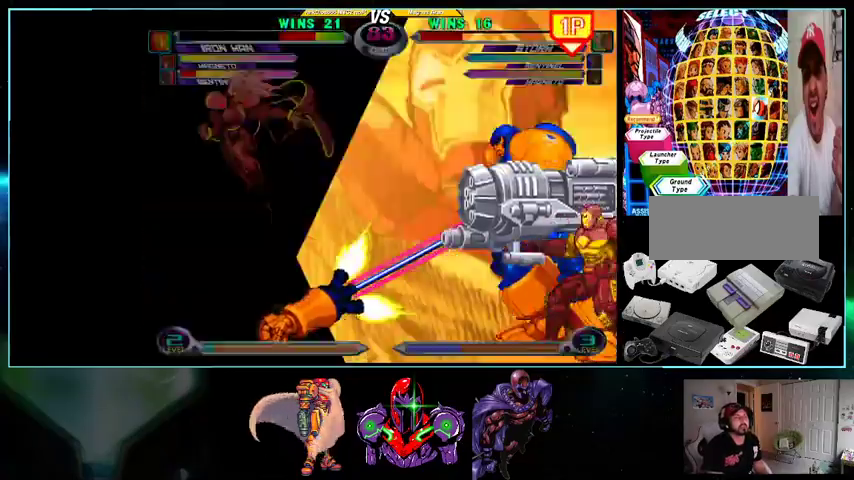
{"buttons": ["DPAD_LEFT"], "events": []}
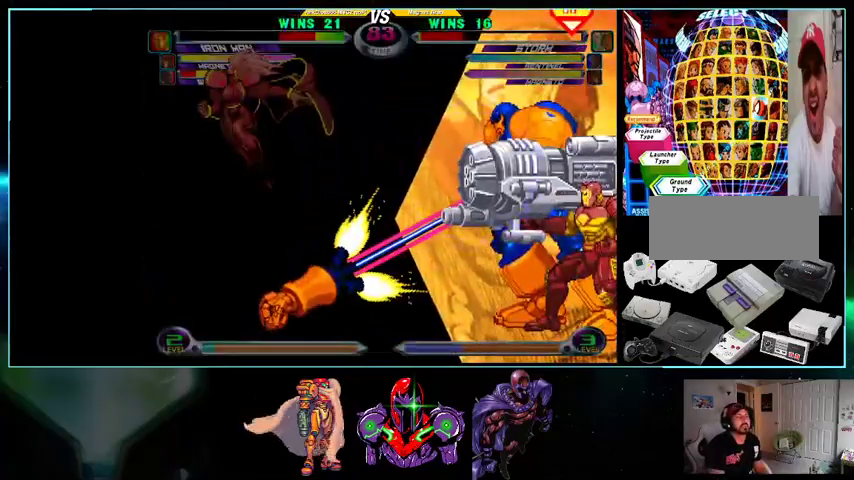
{"buttons": [], "events": [[133, "DPAD_DOWN", "down"], [200, "DPAD_LEFT", "up"], [200, "DPAD_RIGHT", "down"], [233, "DPAD_DOWN", "up"], [267, "A", "down"], [267, "B", "down"], [300, "A", "up"], [300, "B", "up"], [300, "DPAD_RIGHT", "up"], [333, "DPAD_DOWN", "down"], [400, "A", "down"], [400, "B", "down"], [400, "DPAD_RIGHT", "down"], [400, "R1", "down"], [433, "A", "up"], [433, "B", "up"], [433, "DPAD_DOWN", "up"], [433, "DPAD_RIGHT", "up"], [433, "R1", "up"]]}
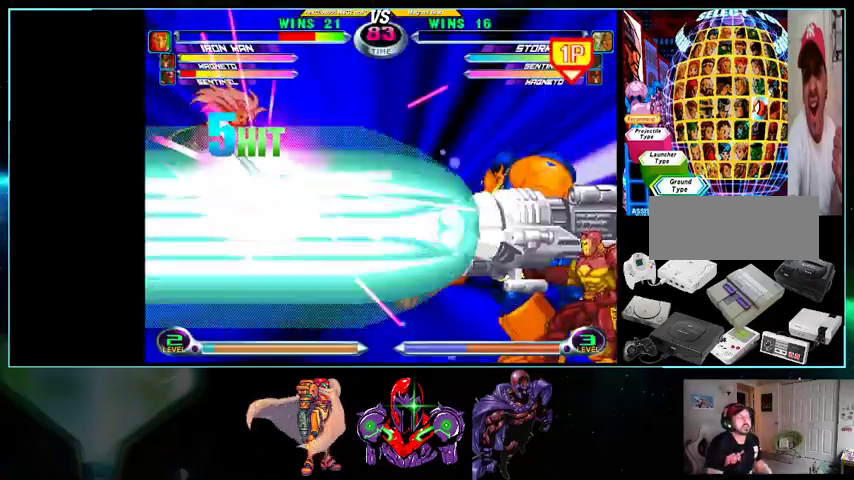
{"buttons": [], "events": []}
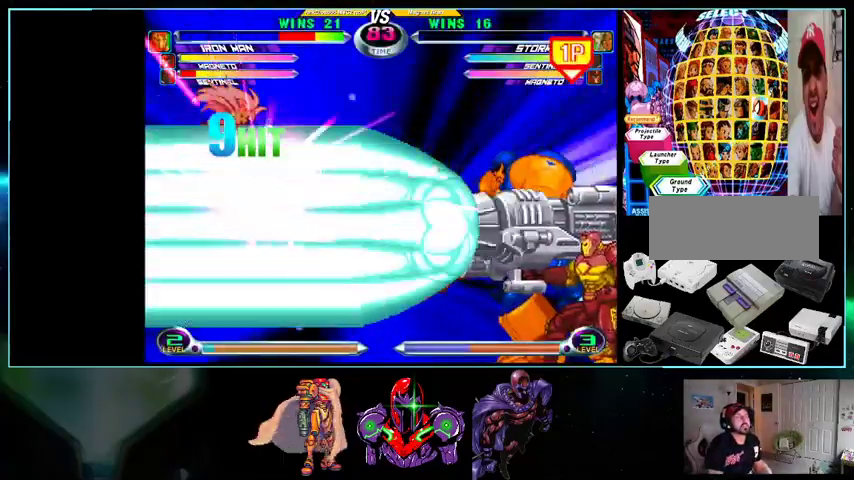
{"buttons": ["A", "B"], "events": [[500, "A", "down"], [500, "B", "down"]]}
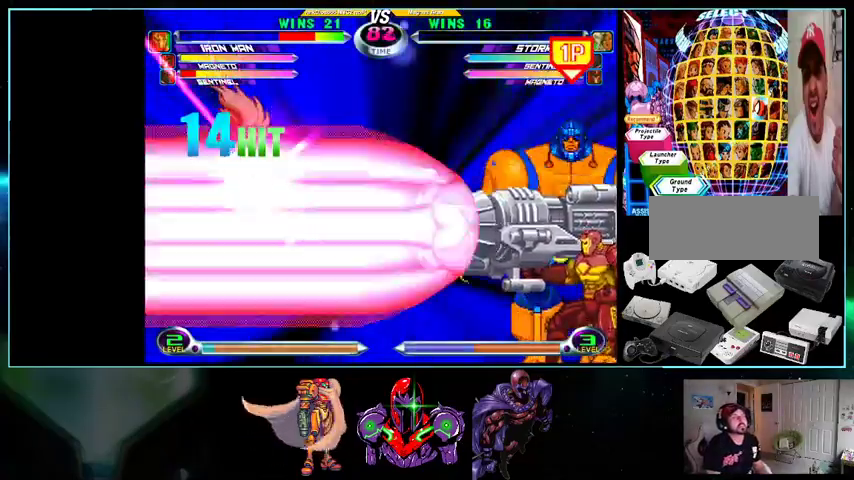
{"buttons": [], "events": [[33, "A", "up"], [33, "B", "up"], [200, "X", "down"], [200, "Y", "down"], [300, "X", "up"], [333, "Y", "up"]]}
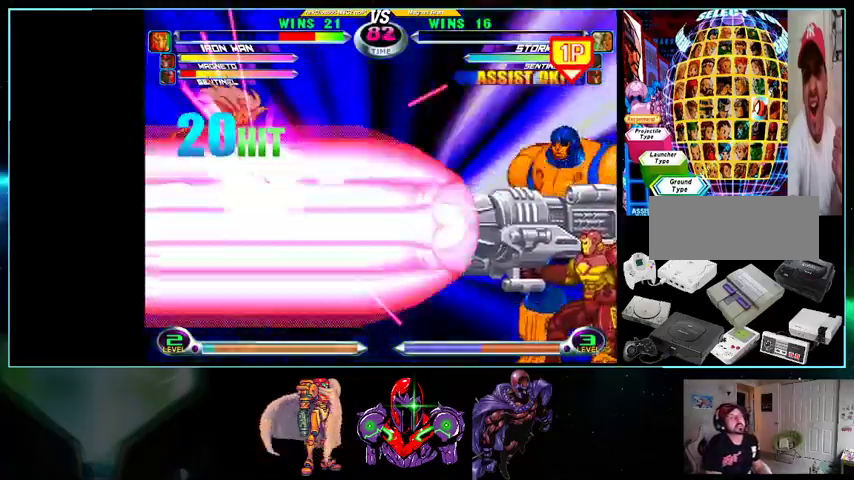
{"buttons": [], "events": [[33, "A", "down"], [100, "X", "down"], [100, "Y", "down"], [200, "A", "up"], [200, "X", "up"], [233, "Y", "up"], [300, "X", "down"], [333, "A", "down"], [333, "Y", "down"], [400, "A", "up"], [400, "X", "up"], [433, "Y", "up"]]}
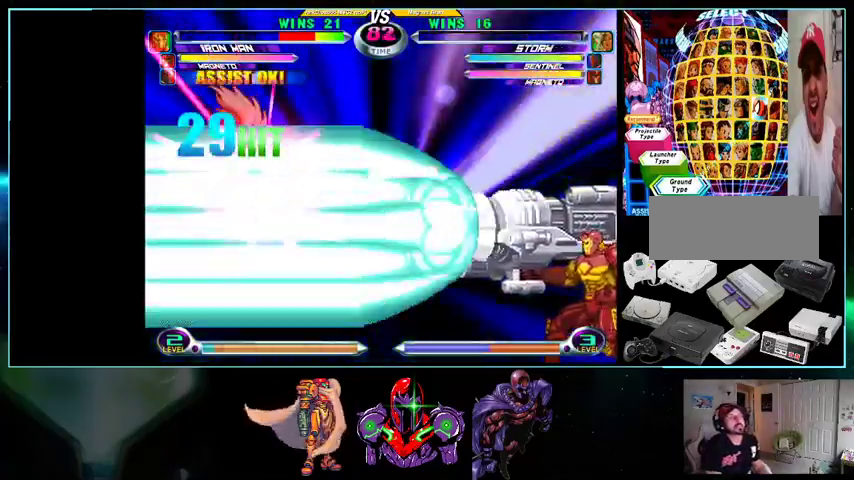
{"buttons": [], "events": []}
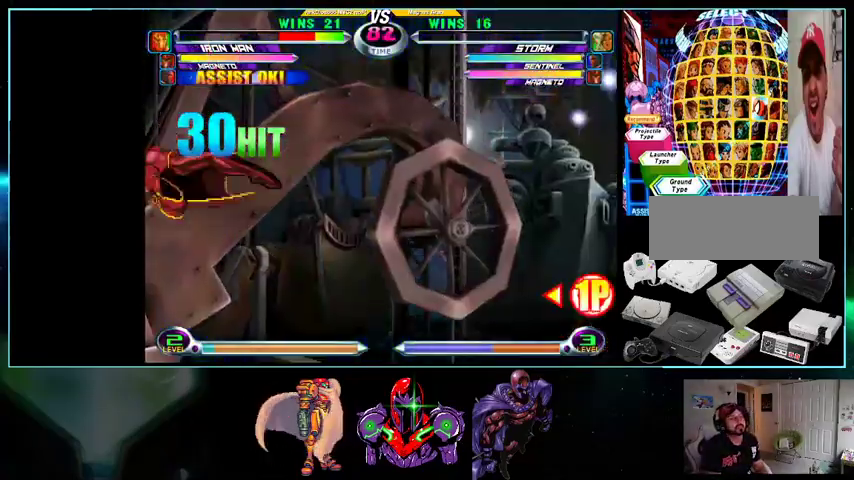
{"buttons": [], "events": []}
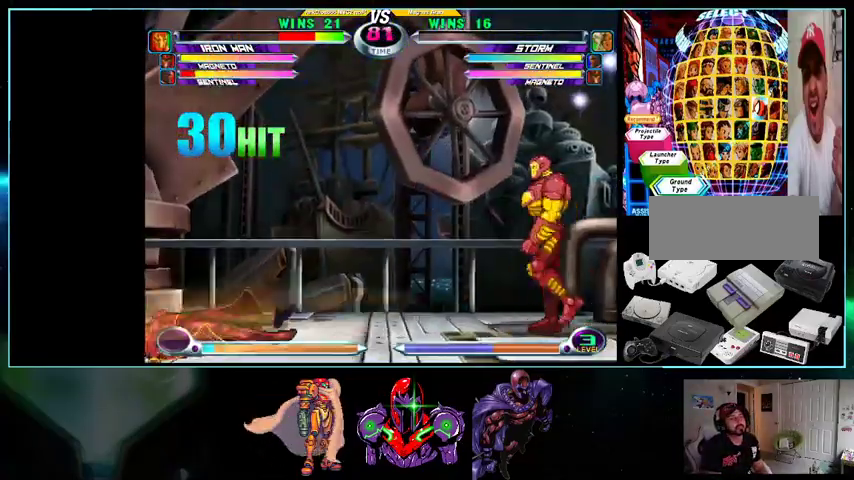
{"buttons": ["DPAD_LEFT"], "events": [[200, "DPAD_LEFT", "down"]]}
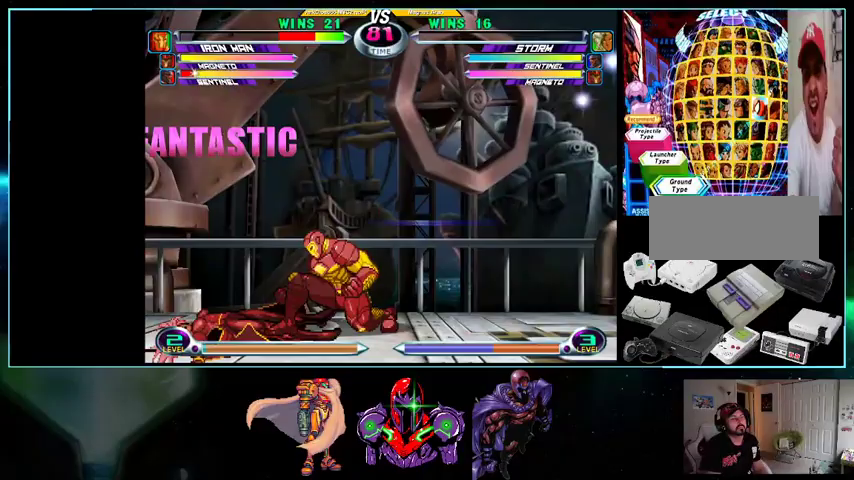
{"buttons": ["DPAD_DOWN"], "events": [[500, "DPAD_DOWN", "down"], [500, "DPAD_LEFT", "up"]]}
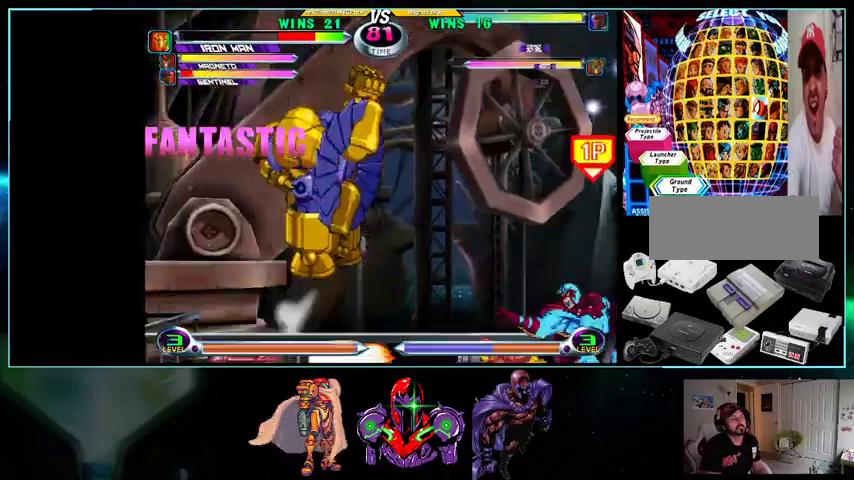
{"buttons": ["DPAD_LEFT"], "events": [[100, "DPAD_DOWN", "up"], [100, "DPAD_RIGHT", "down"], [100, "DPAD_UP", "down"], [433, "DPAD_RIGHT", "up"], [500, "DPAD_LEFT", "down"], [500, "DPAD_UP", "up"]]}
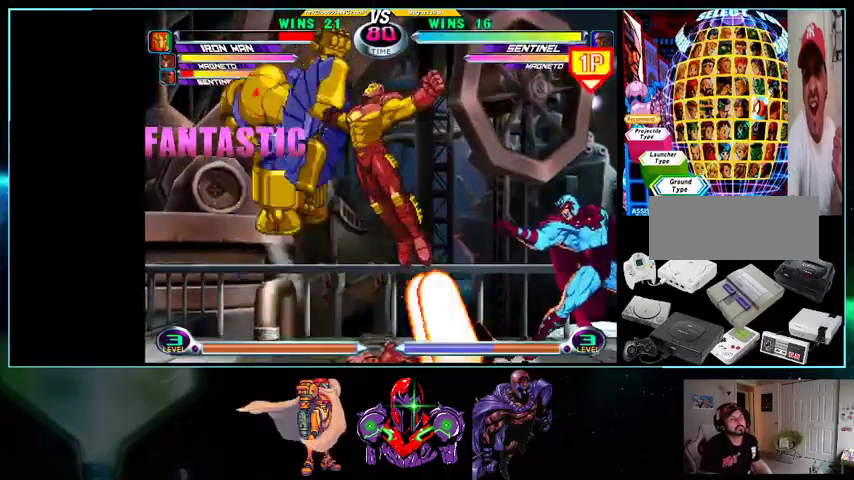
{"buttons": ["DPAD_DOWN"], "events": [[267, "X", "down"], [333, "DPAD_LEFT", "up"], [367, "DPAD_DOWN", "down"], [367, "X", "up"]]}